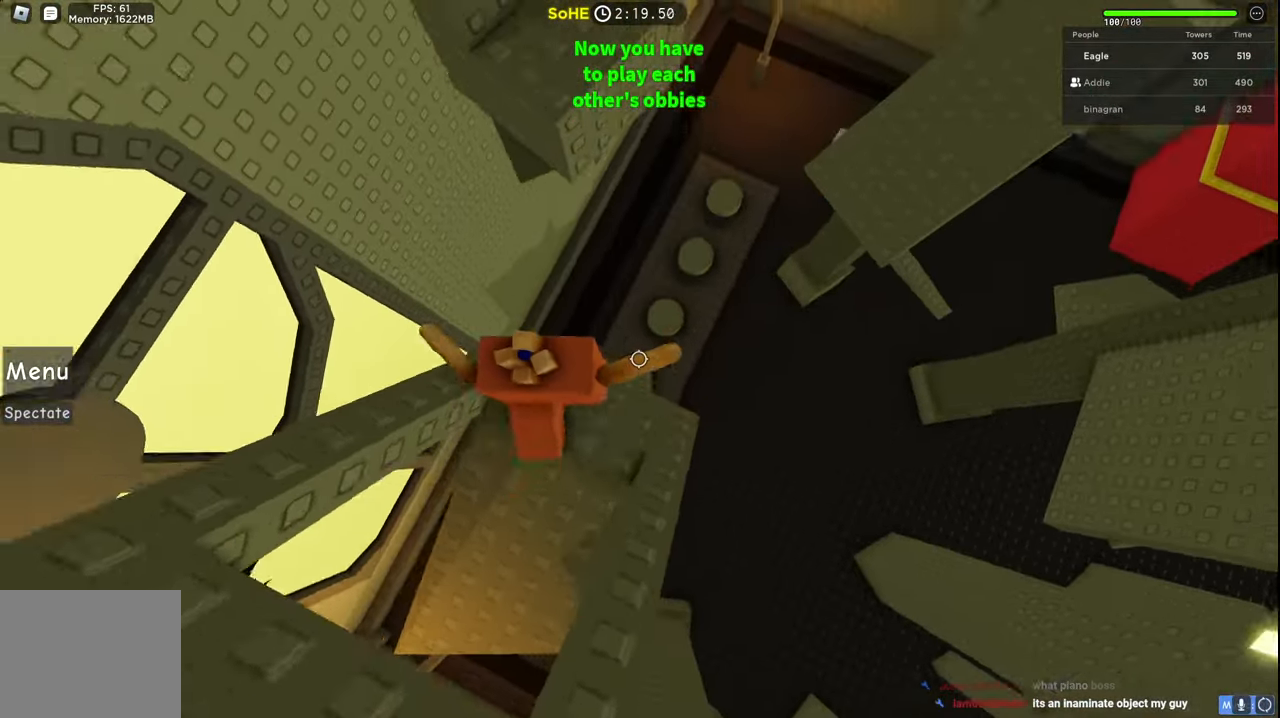
Gameplay with keyboard; each line is a JSON object with the keys held at the frame after it. "events" lists presses ("down") and releases ("up") of "a", "ctrl", "d", "e", "q", "s", "shift", "space" and "w" between this image and that frame as [ms after this image, input, new state], when the widget could be followed in between. No other keys are recorded. Mouse input is not recorded.
{"keys": ["a", "ctrl", "s", "shift", "space", "w"], "events": [[184, "space", "down"], [317, "e", "down"], [384, "e", "up"], [384, "space", "up"], [484, "a", "down"], [484, "shift", "down"], [500, "ctrl", "down"], [500, "s", "down"], [500, "space", "down"]]}
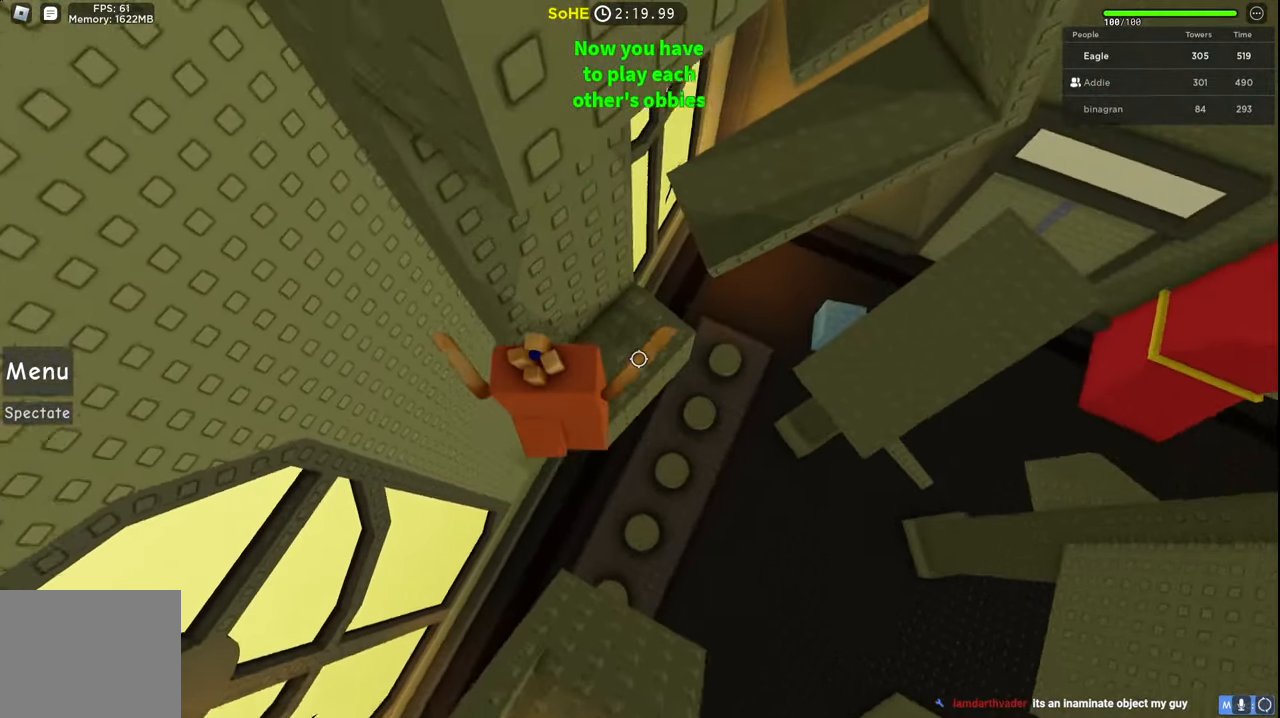
{"keys": ["space", "w"], "events": [[17, "d", "down"], [34, "shift", "up"], [50, "a", "up"], [67, "ctrl", "up"], [67, "s", "up"], [84, "d", "up"], [84, "space", "up"], [184, "d", "down"], [334, "d", "up"], [367, "space", "down"]]}
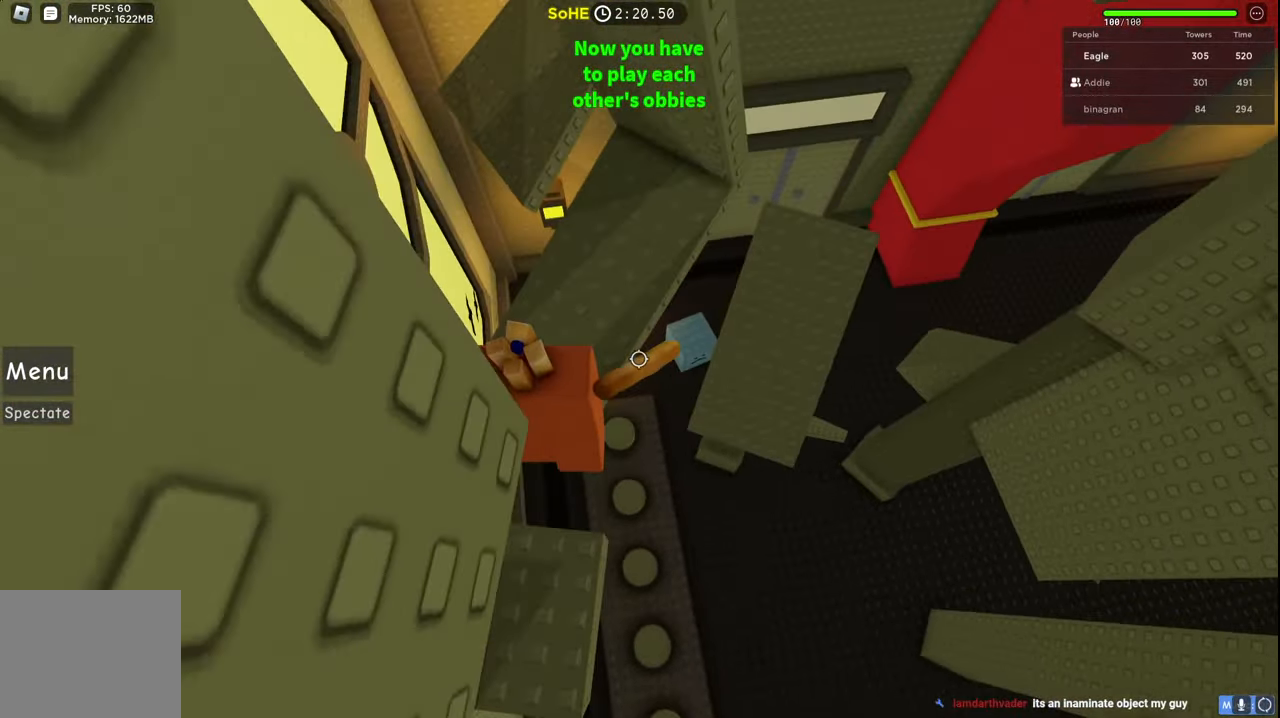
{"keys": ["a", "w"], "events": [[34, "space", "up"], [350, "a", "down"]]}
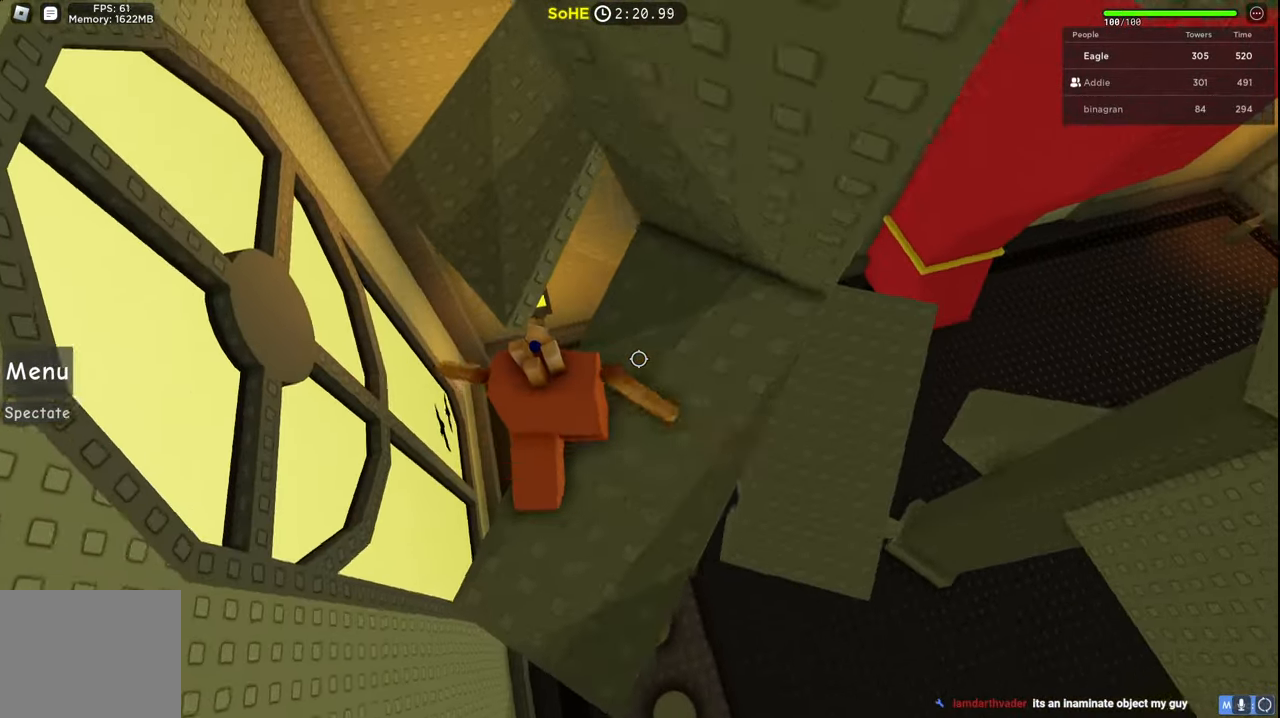
{"keys": ["a", "w"], "events": [[117, "space", "down"], [317, "space", "up"]]}
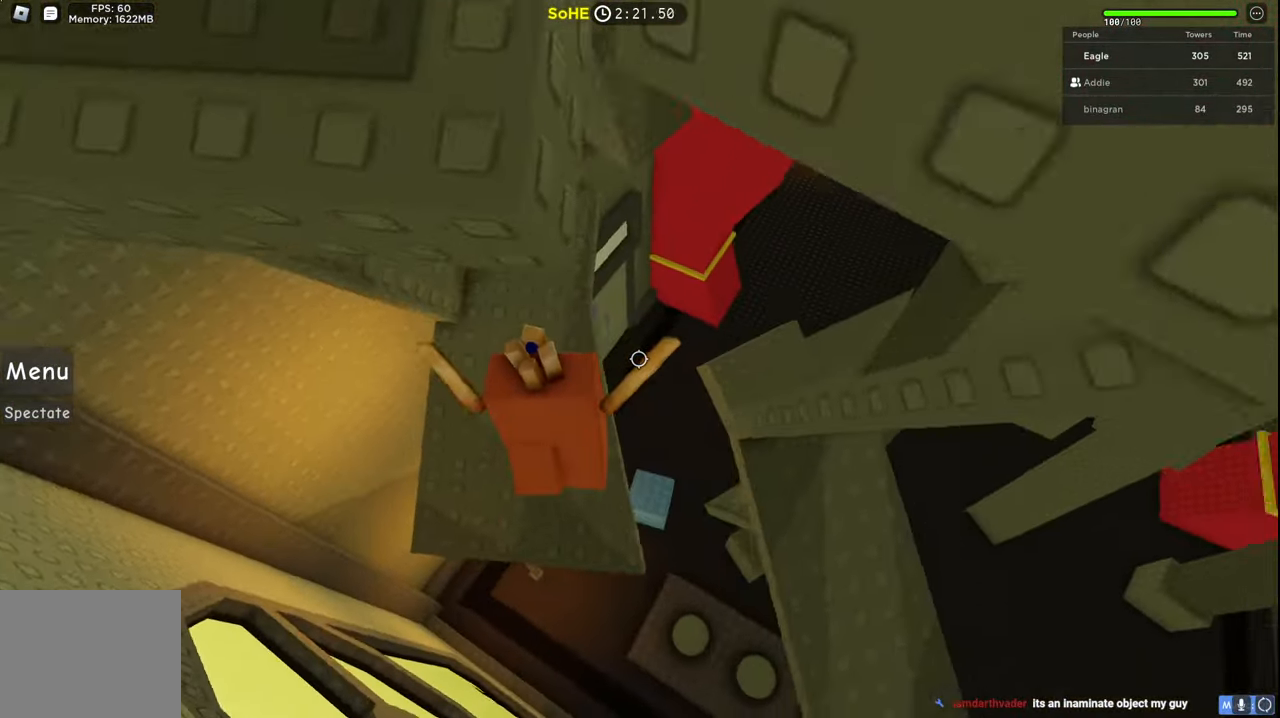
{"keys": ["w"], "events": [[17, "a", "up"], [134, "d", "down"], [150, "s", "down"], [150, "space", "down"], [167, "a", "down"], [200, "ctrl", "down"], [234, "d", "up"], [250, "a", "up"], [250, "s", "up"], [284, "ctrl", "up"], [317, "space", "up"]]}
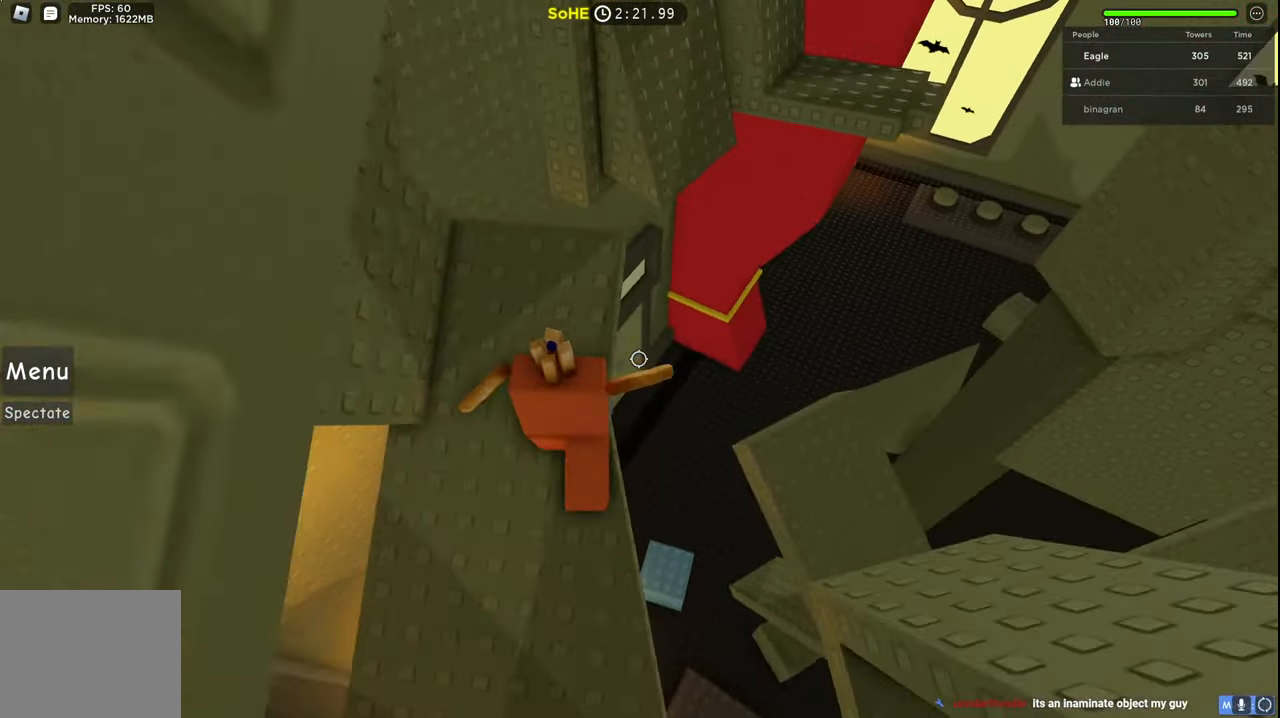
{"keys": ["space", "w"], "events": [[367, "space", "down"]]}
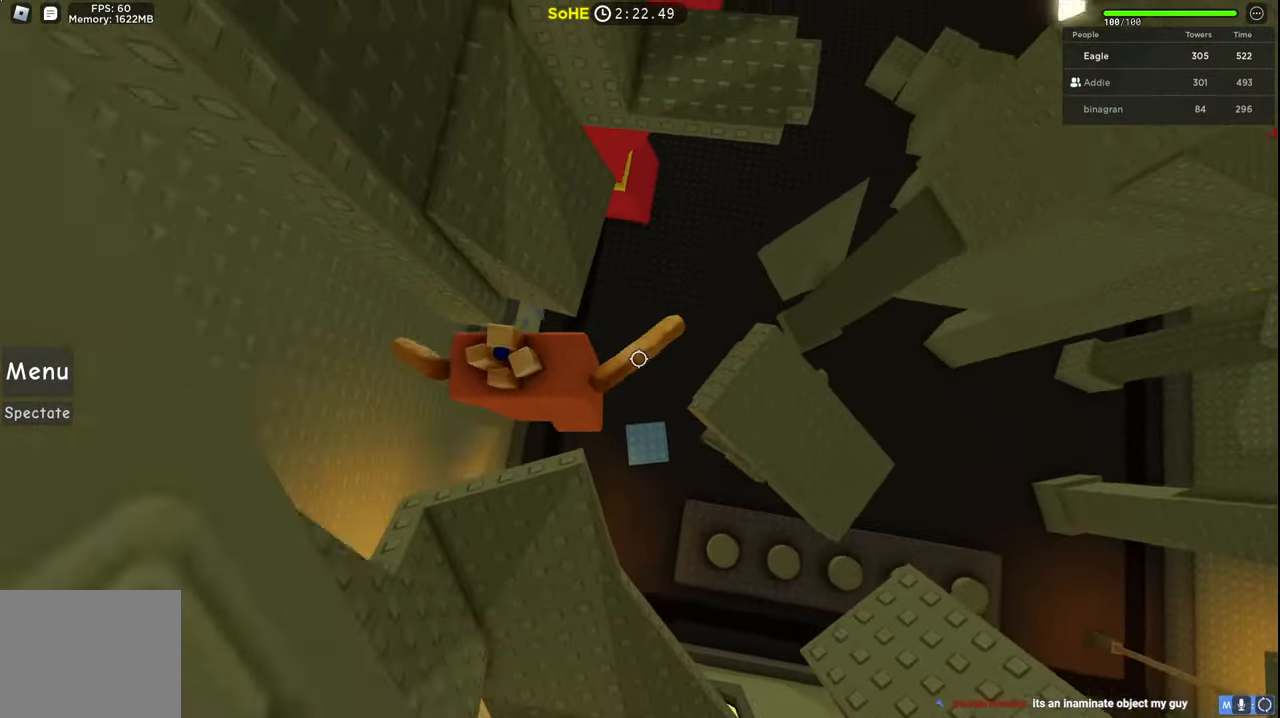
{"keys": ["w"], "events": [[17, "space", "up"]]}
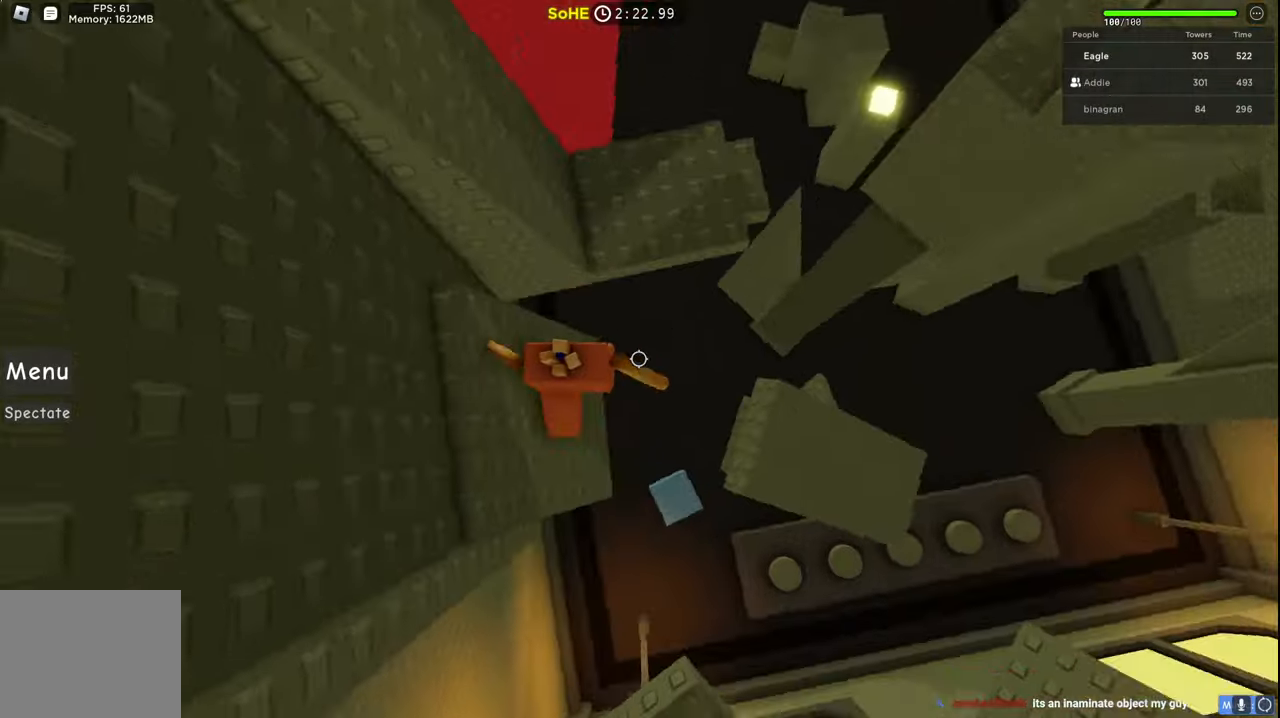
{"keys": ["w"], "events": [[50, "space", "down"], [217, "space", "up"]]}
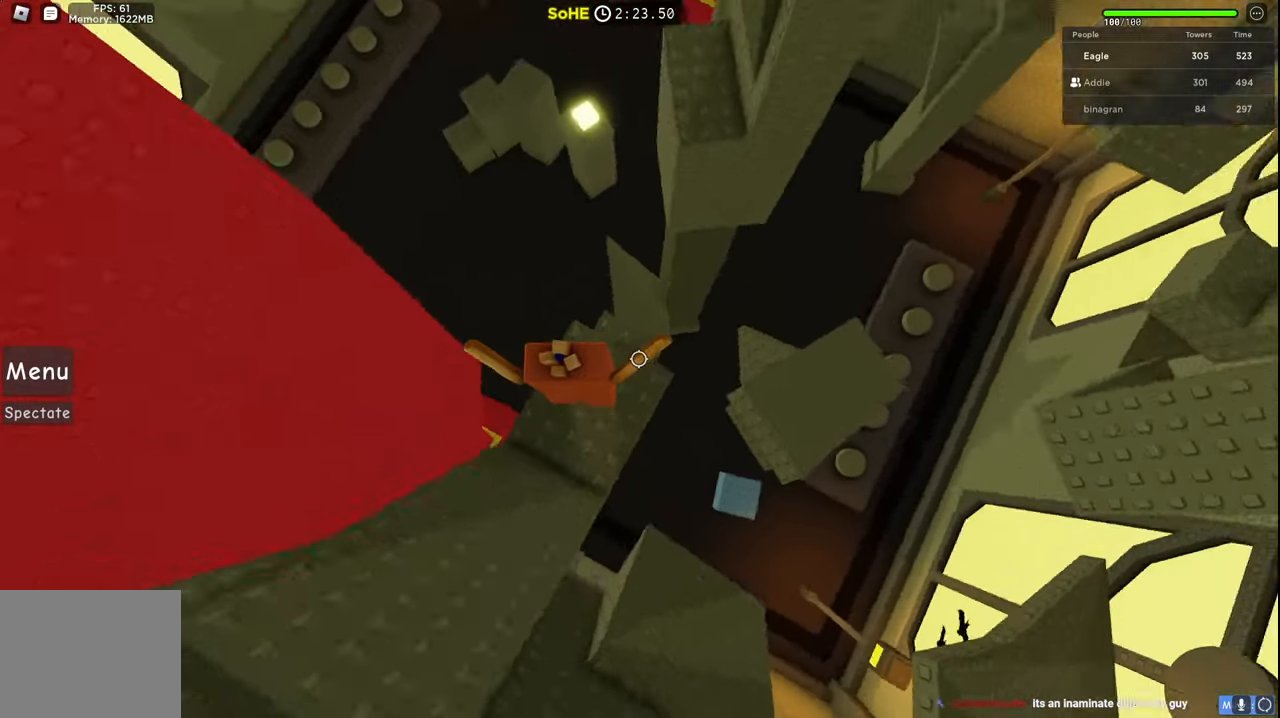
{"keys": ["w"], "events": [[284, "space", "down"], [450, "space", "up"]]}
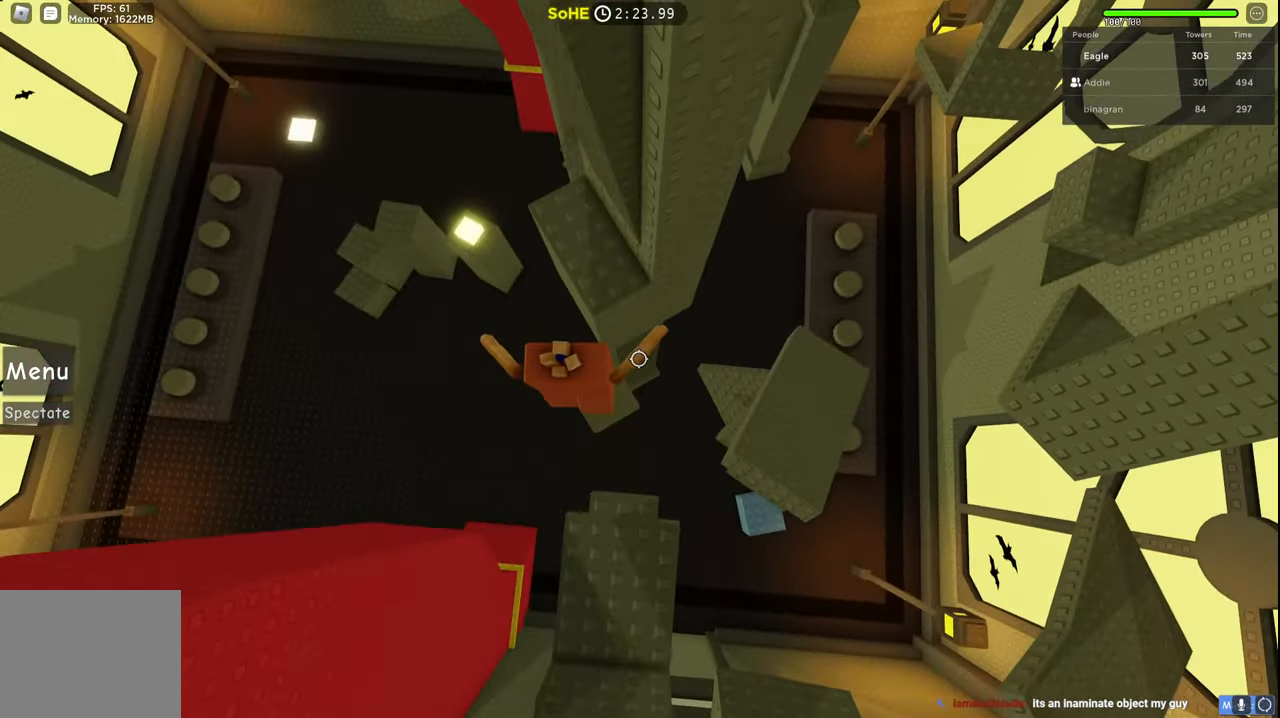
{"keys": ["a"], "events": [[184, "a", "down"], [450, "w", "up"]]}
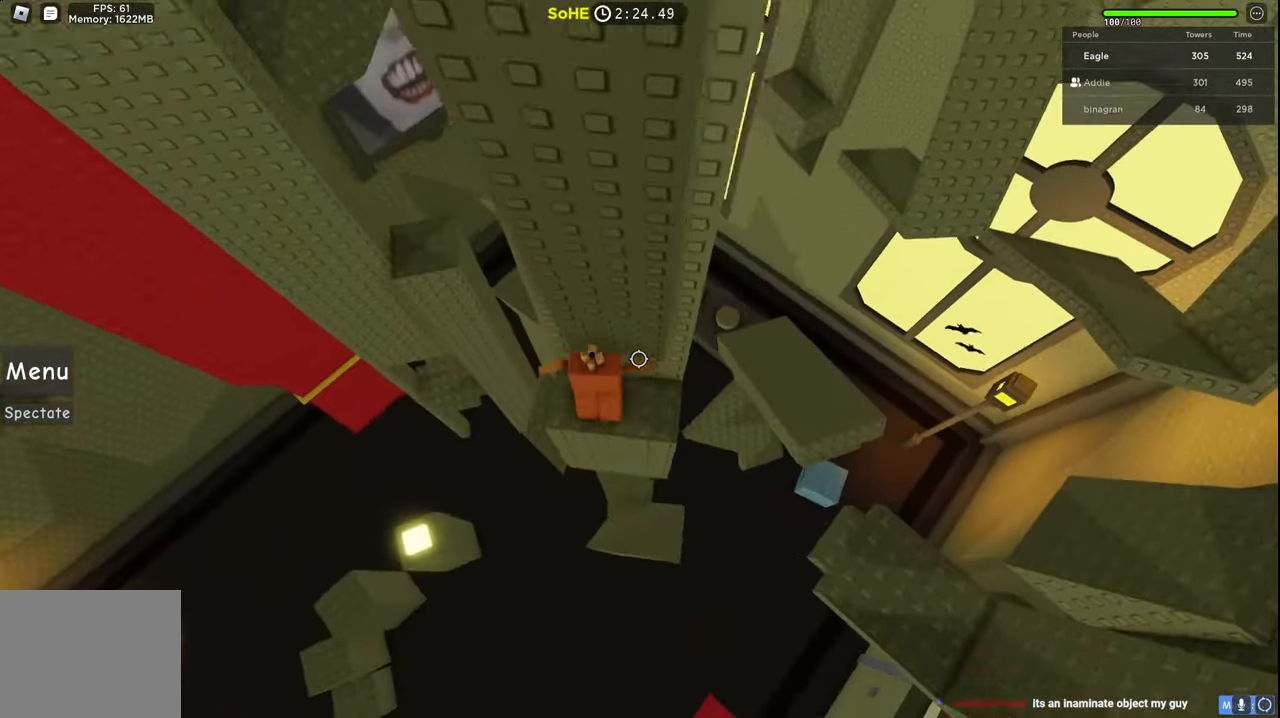
{"keys": ["a", "w"], "events": [[150, "space", "down"], [367, "space", "up"], [384, "w", "down"]]}
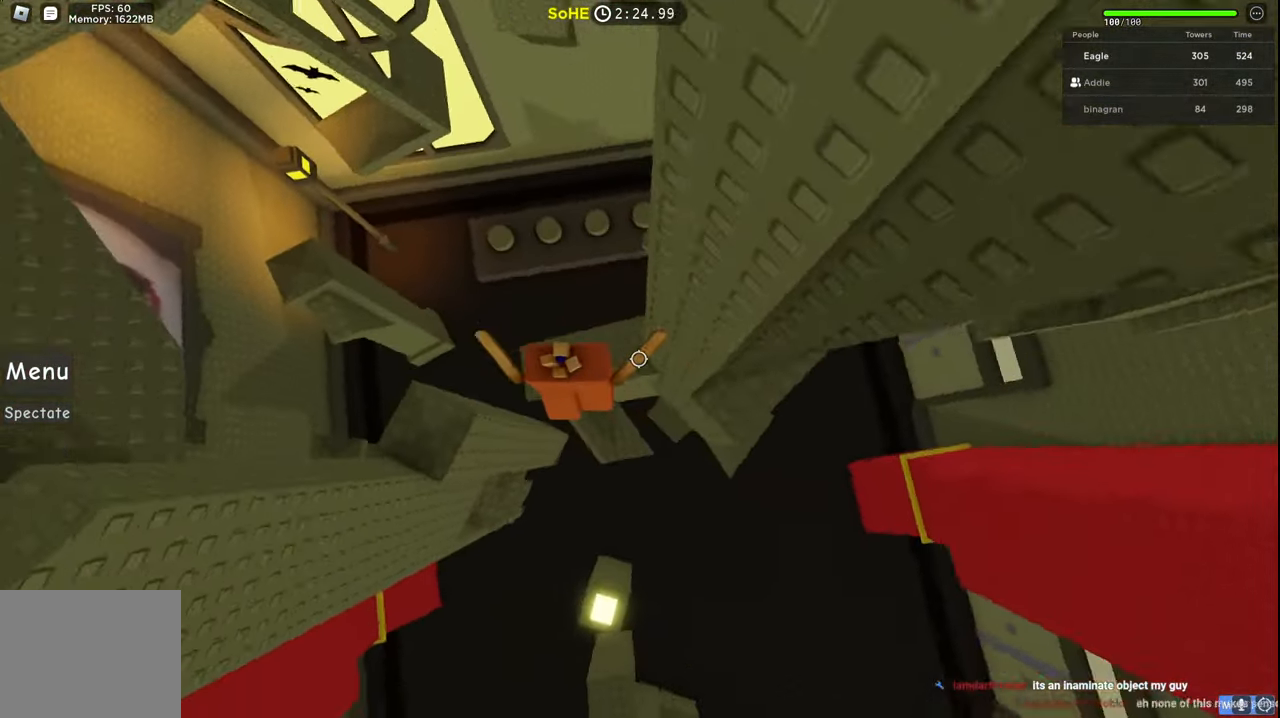
{"keys": ["w"], "events": [[67, "a", "up"], [267, "space", "down"], [450, "space", "up"]]}
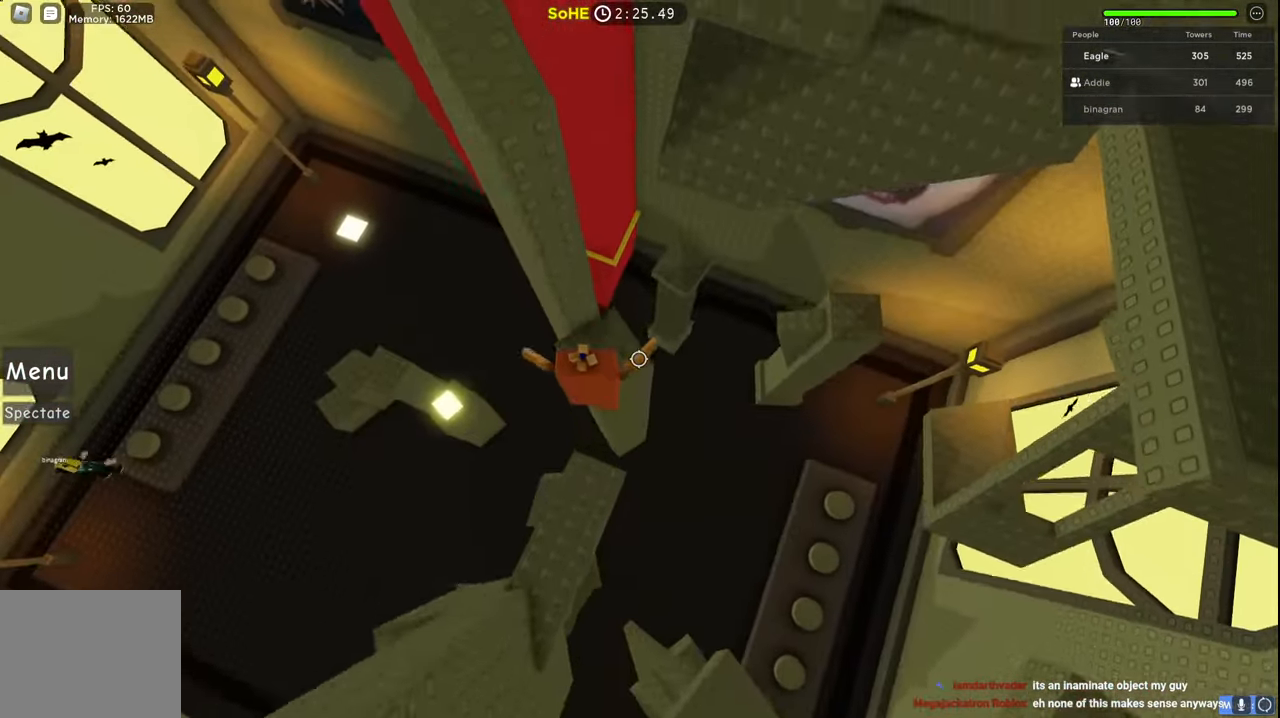
{"keys": ["space", "w"], "events": [[150, "w", "up"], [300, "w", "down"], [467, "space", "down"]]}
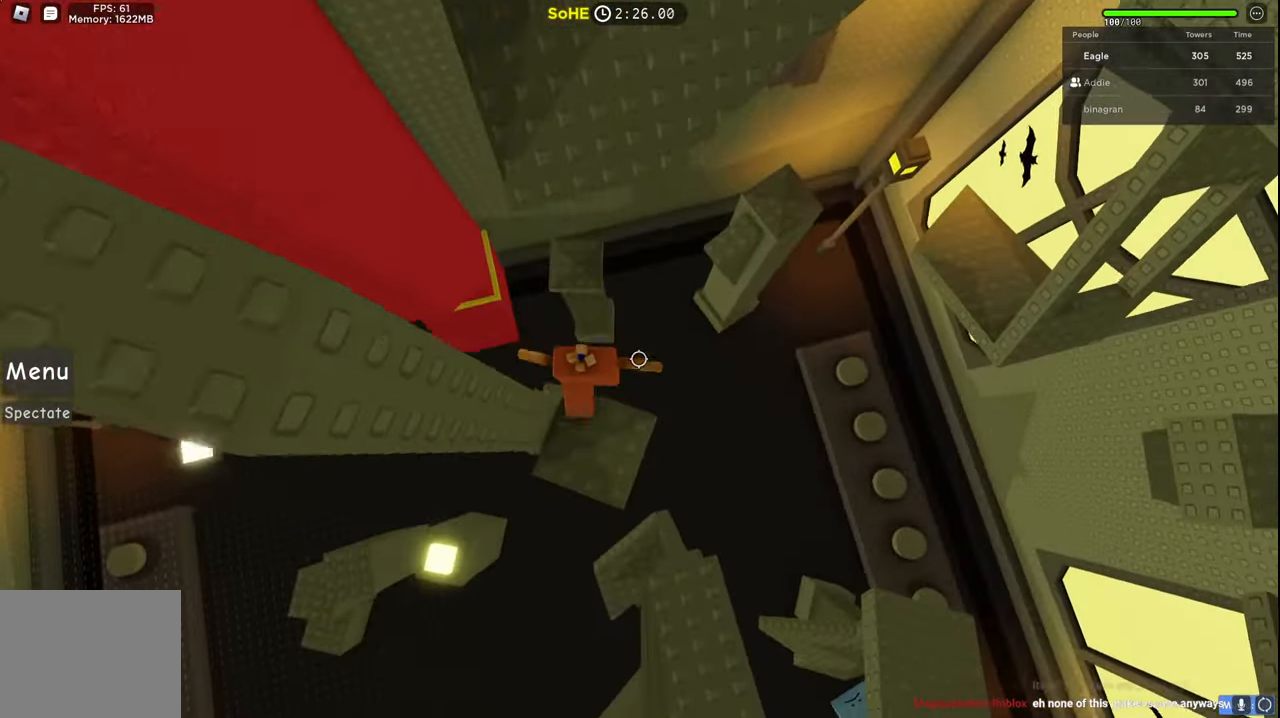
{"keys": ["d", "w"], "events": [[134, "space", "up"], [400, "d", "down"]]}
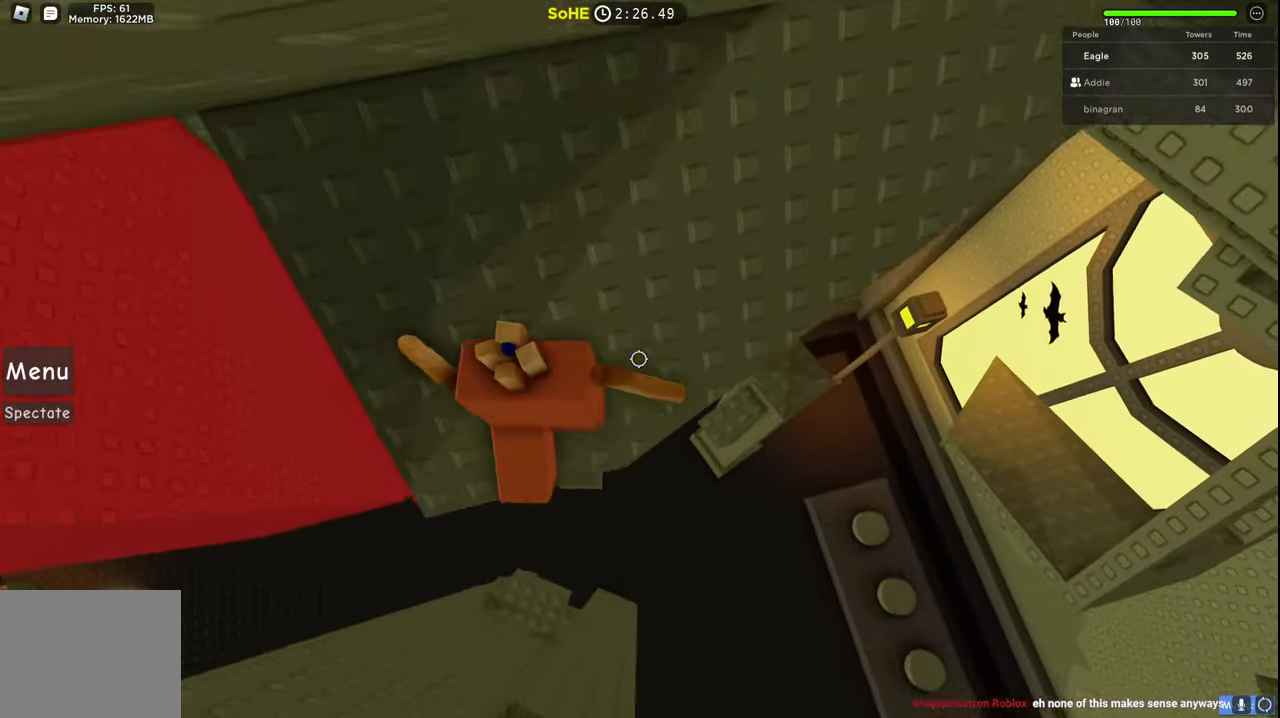
{"keys": ["d", "w"], "events": []}
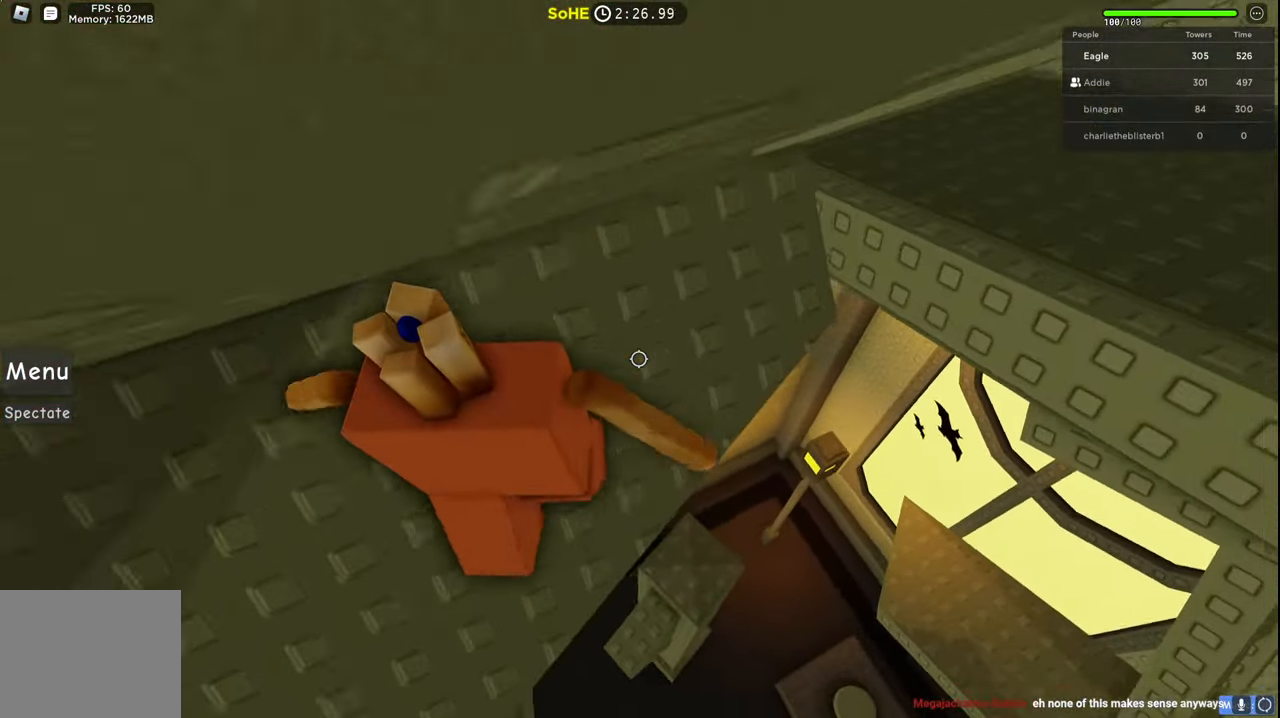
{"keys": ["d", "w"], "events": [[350, "d", "up"], [417, "a", "down"], [467, "a", "up"], [484, "d", "down"]]}